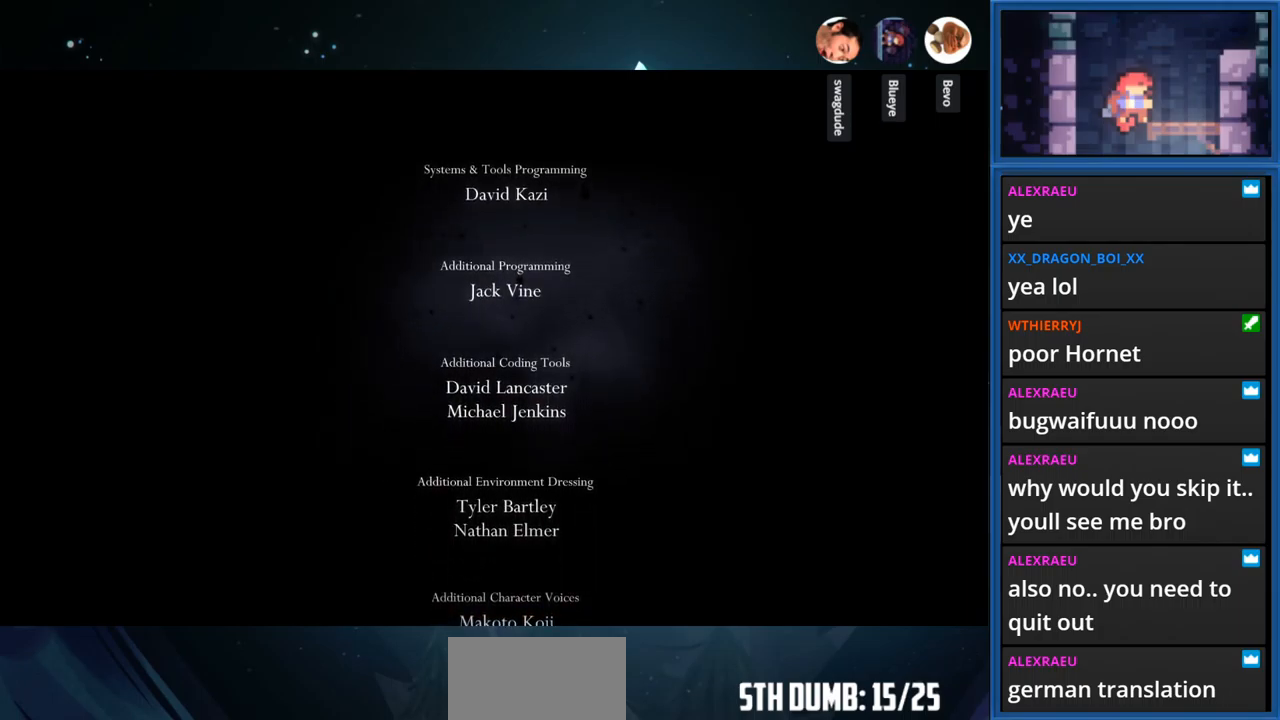
Gameplay with a controller (PlayStation layout); each line is a JSON object with the inputs held at the frame after it. "events" lists button and stick changes between this image and that frame as [ms after this image, input, new state], when the widget could be followed in between. Not read: L3 R3 left_stick.
{"buttons": ["L1"], "right_stick": "center", "events": [[83, "R1", "down"], [416, "R1", "up"], [500, "L1", "down"]]}
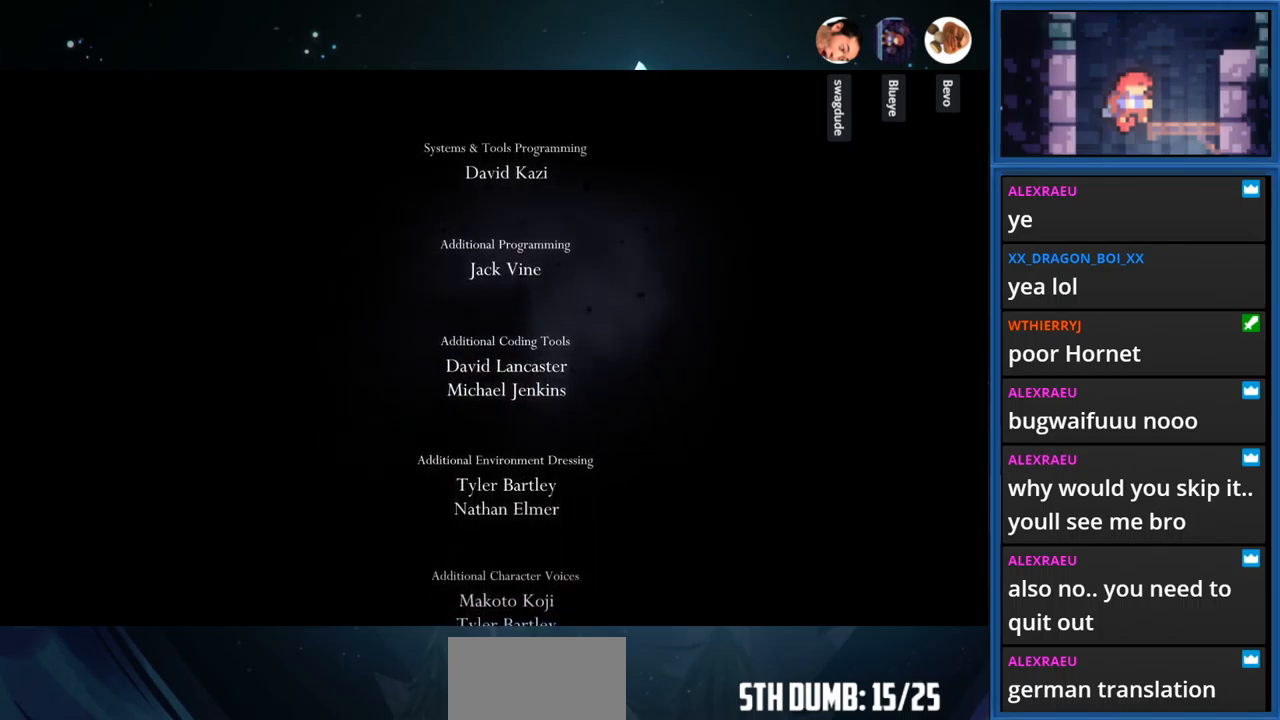
{"buttons": ["CROSS"], "right_stick": "center", "events": [[216, "L1", "up"], [316, "CROSS", "down"]]}
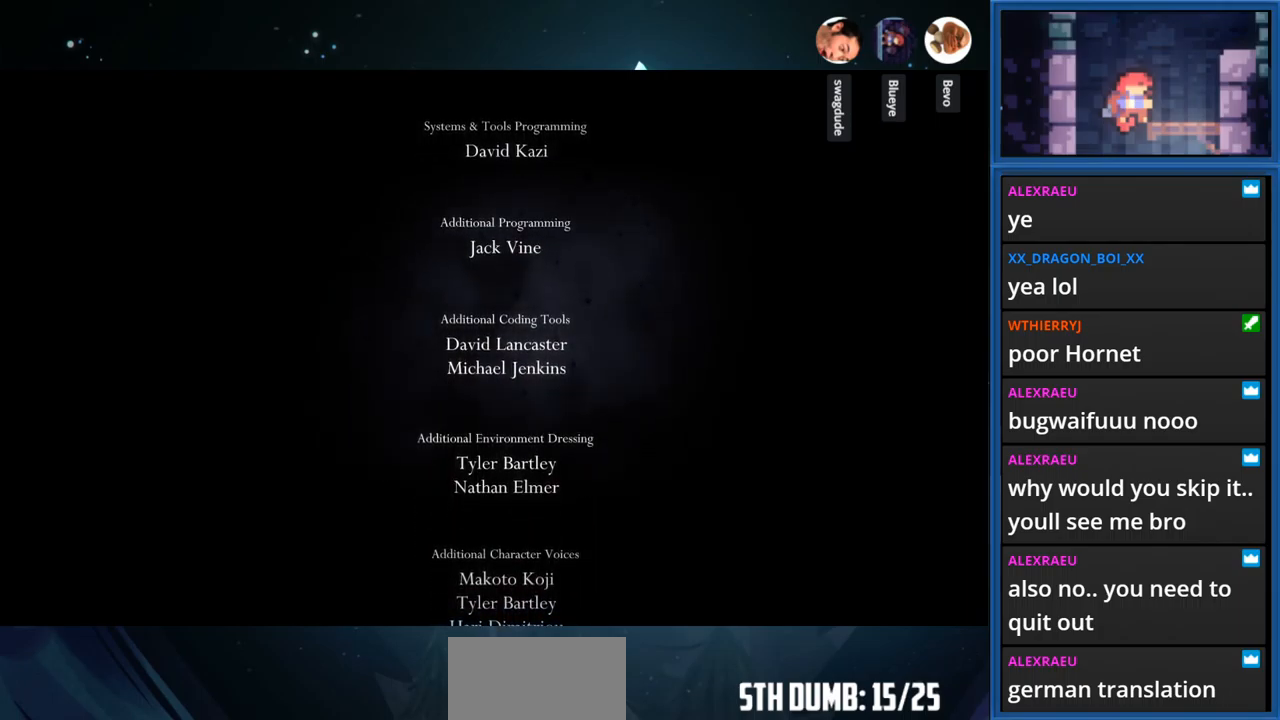
{"buttons": [], "right_stick": "center", "events": [[50, "CROSS", "up"]]}
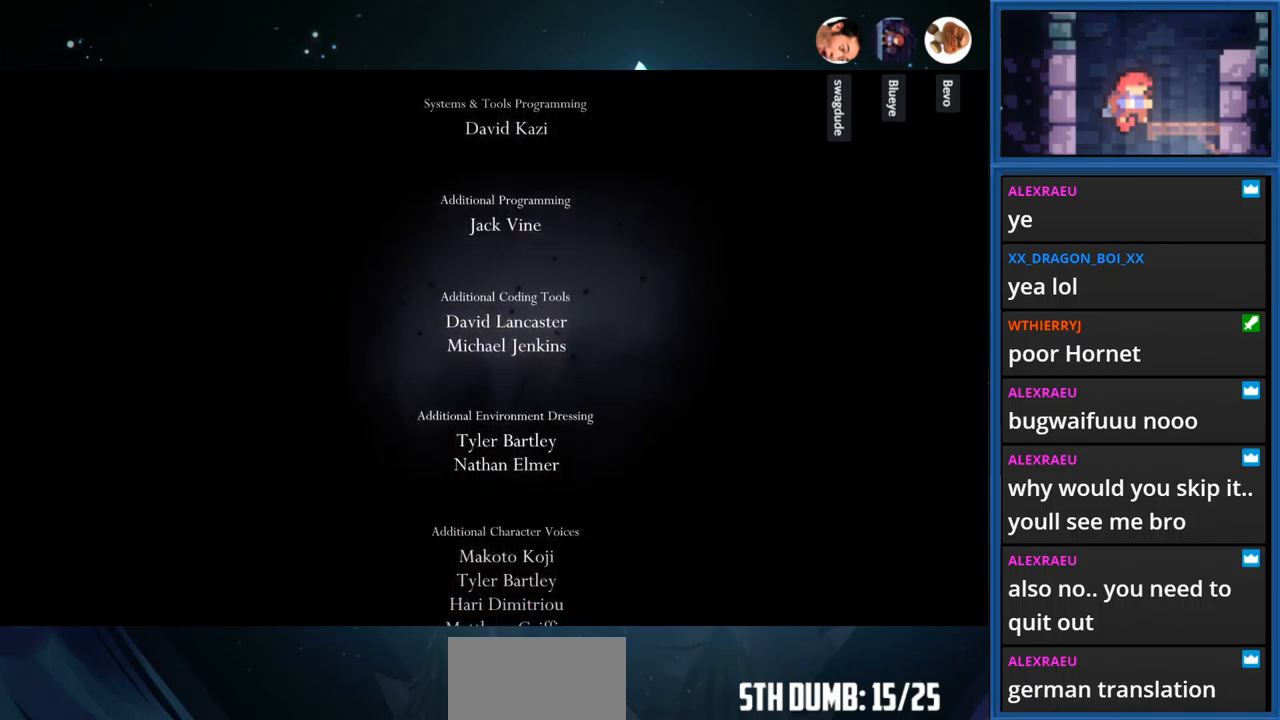
{"buttons": [], "right_stick": "center", "events": []}
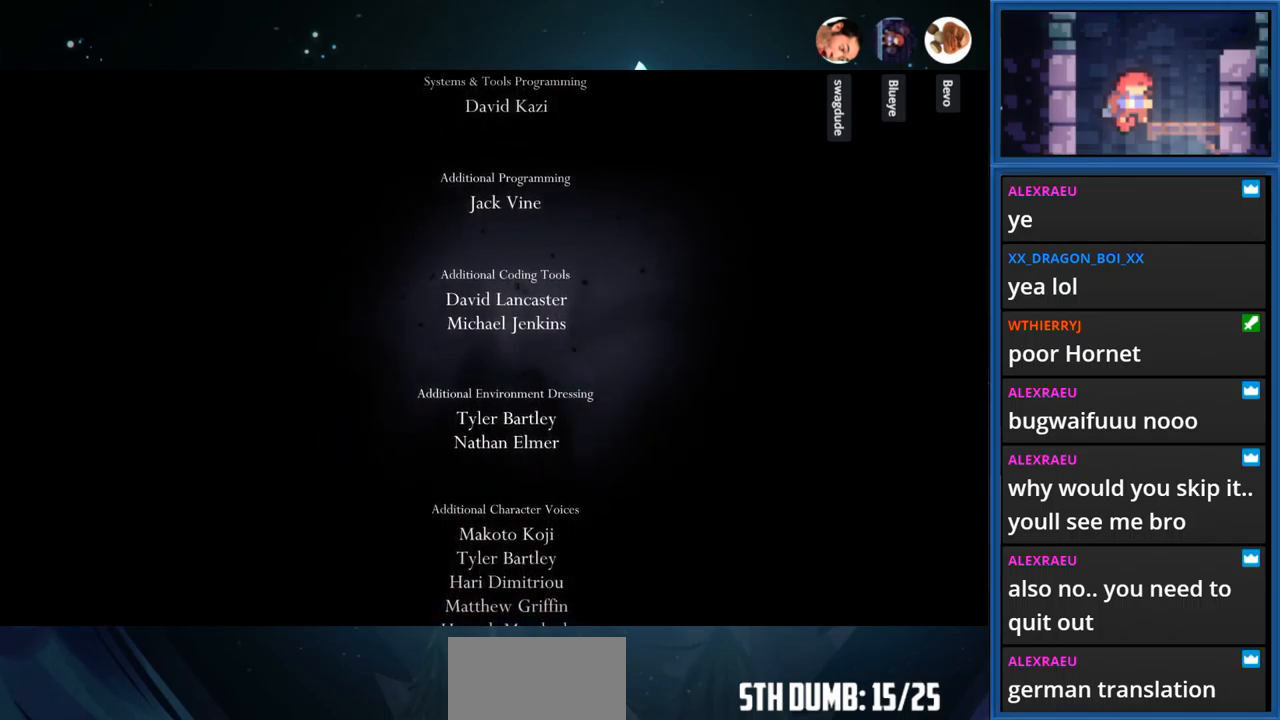
{"buttons": [], "right_stick": "center", "events": []}
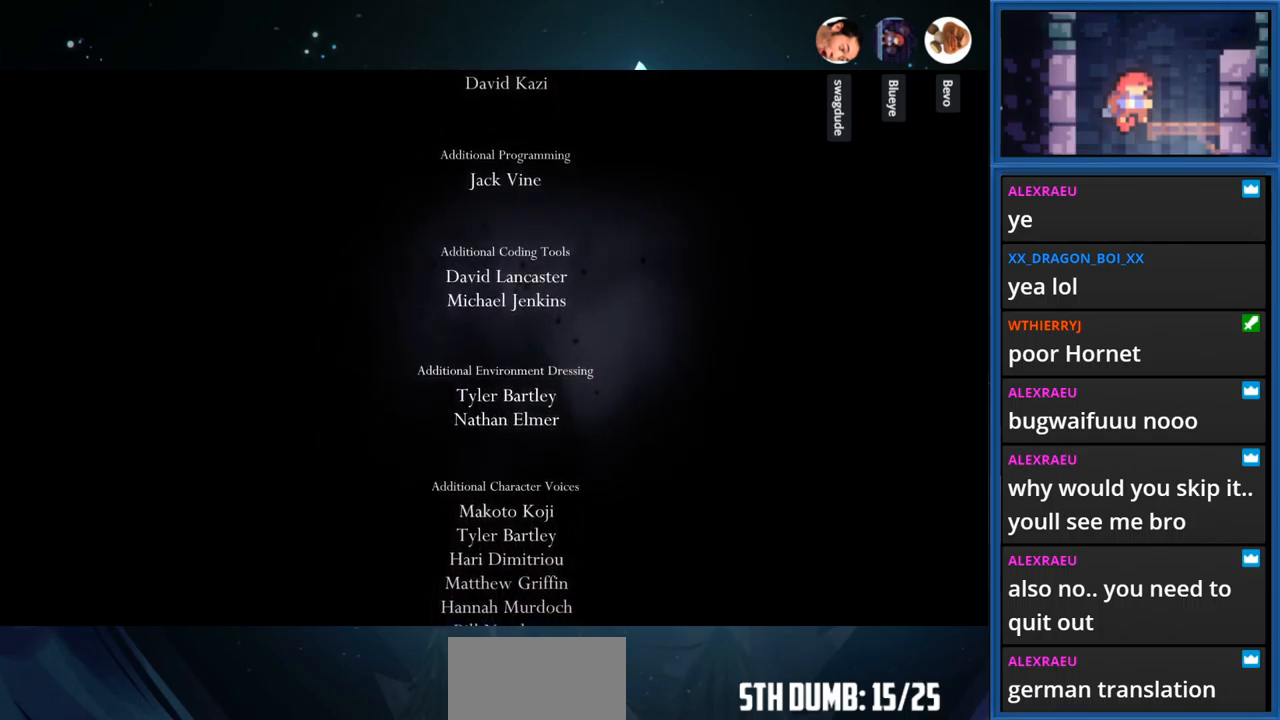
{"buttons": [], "right_stick": "center", "events": []}
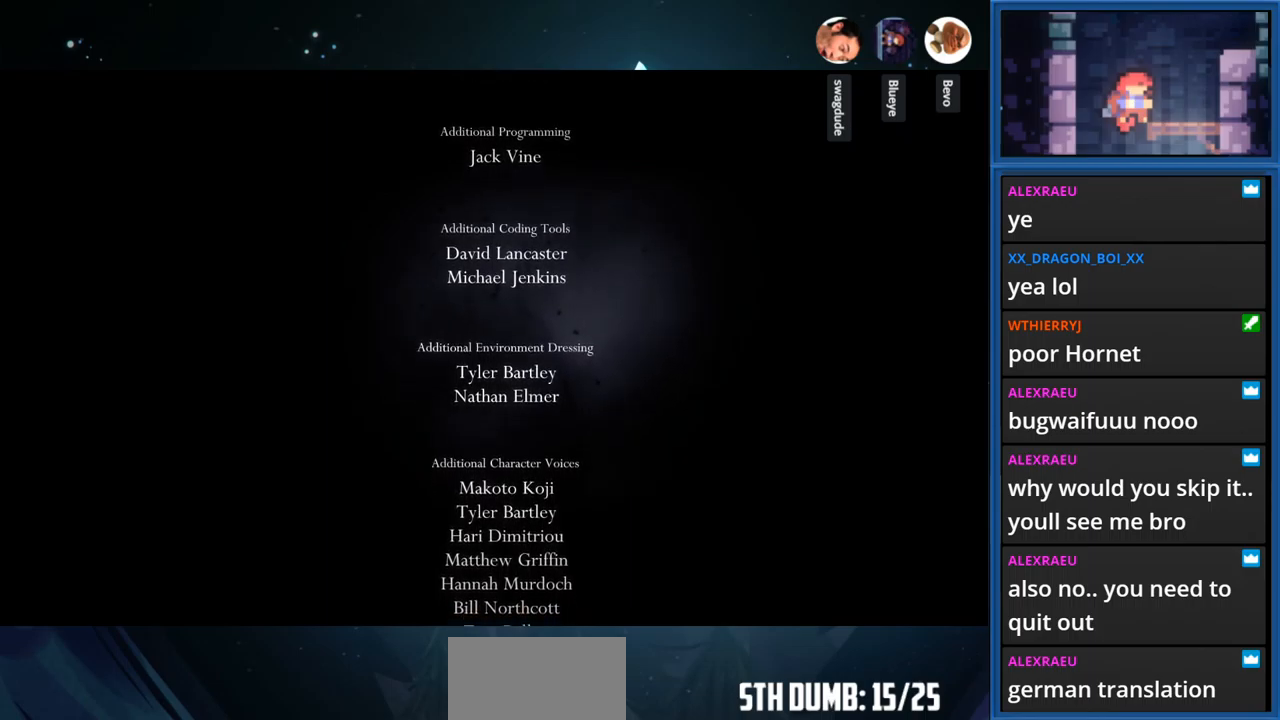
{"buttons": [], "right_stick": "center", "events": []}
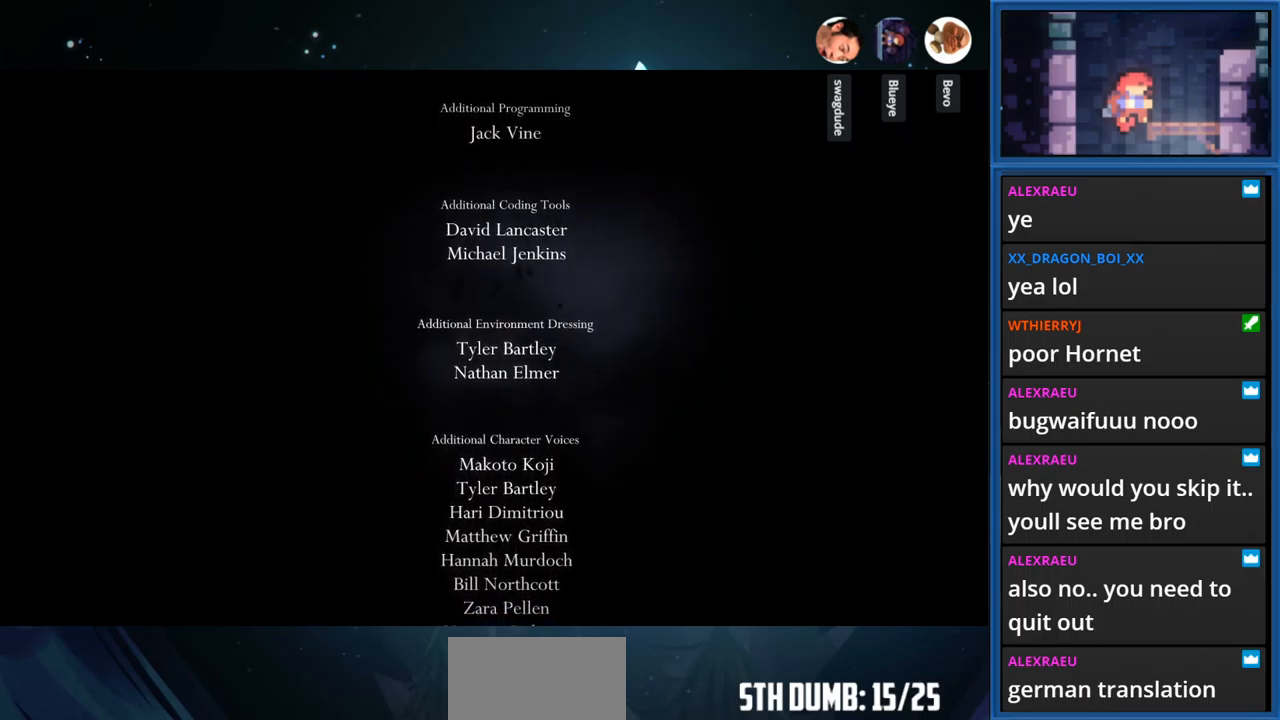
{"buttons": [], "right_stick": "center", "events": []}
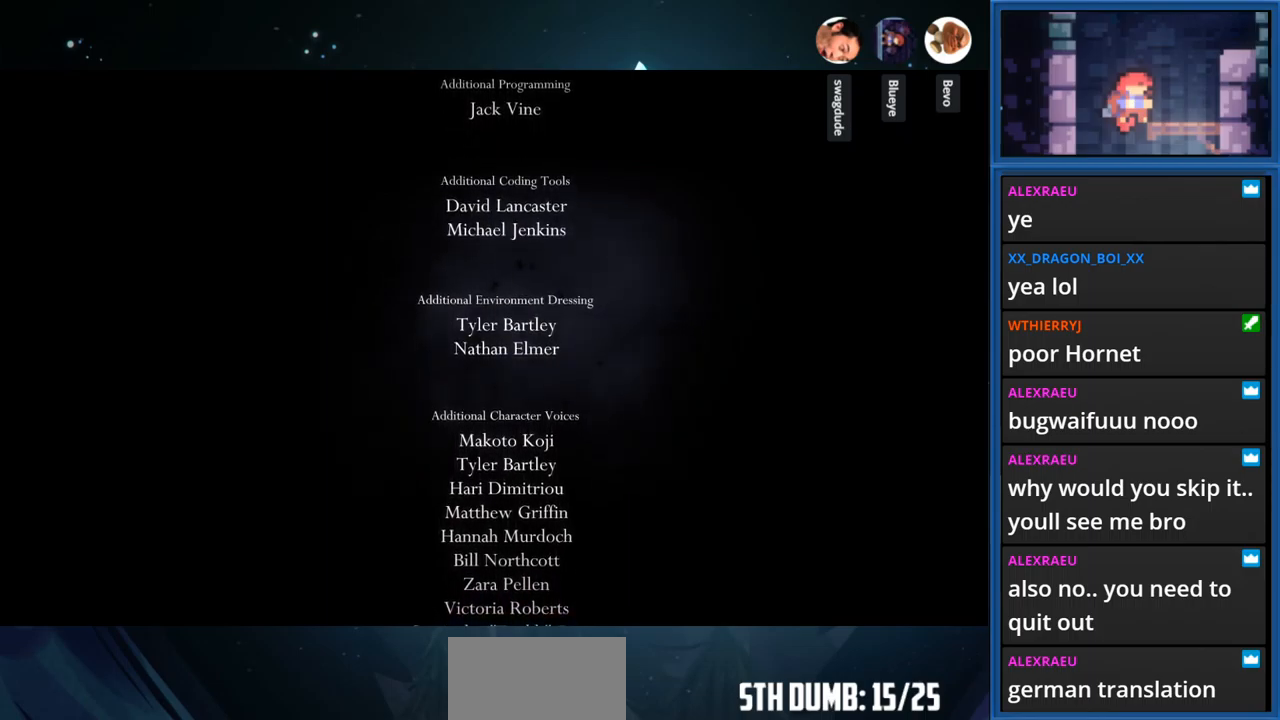
{"buttons": ["CROSS", "TRIANGLE"], "right_stick": "center", "events": [[417, "CROSS", "down"], [433, "TRIANGLE", "down"]]}
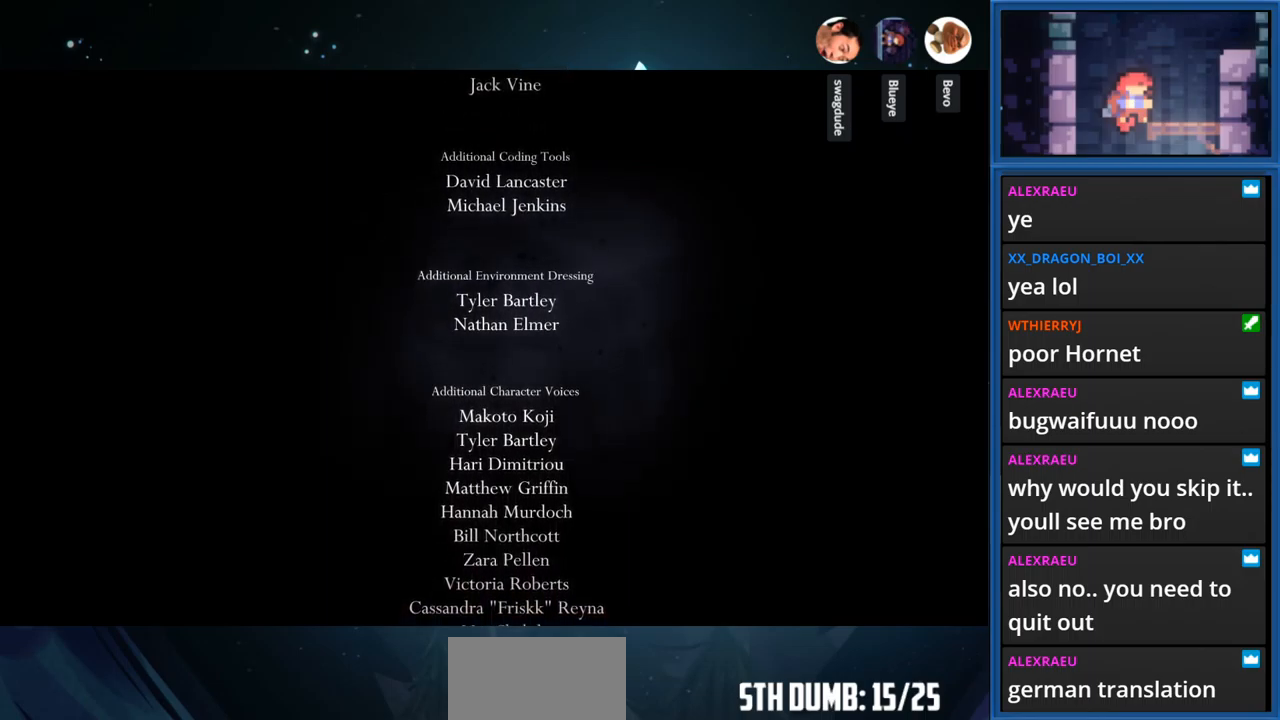
{"buttons": [], "right_stick": "center", "events": [[17, "SQUARE", "down"], [50, "CIRCLE", "down"], [333, "SQUARE", "up"], [350, "CIRCLE", "up"], [383, "CROSS", "up"], [433, "TRIANGLE", "up"]]}